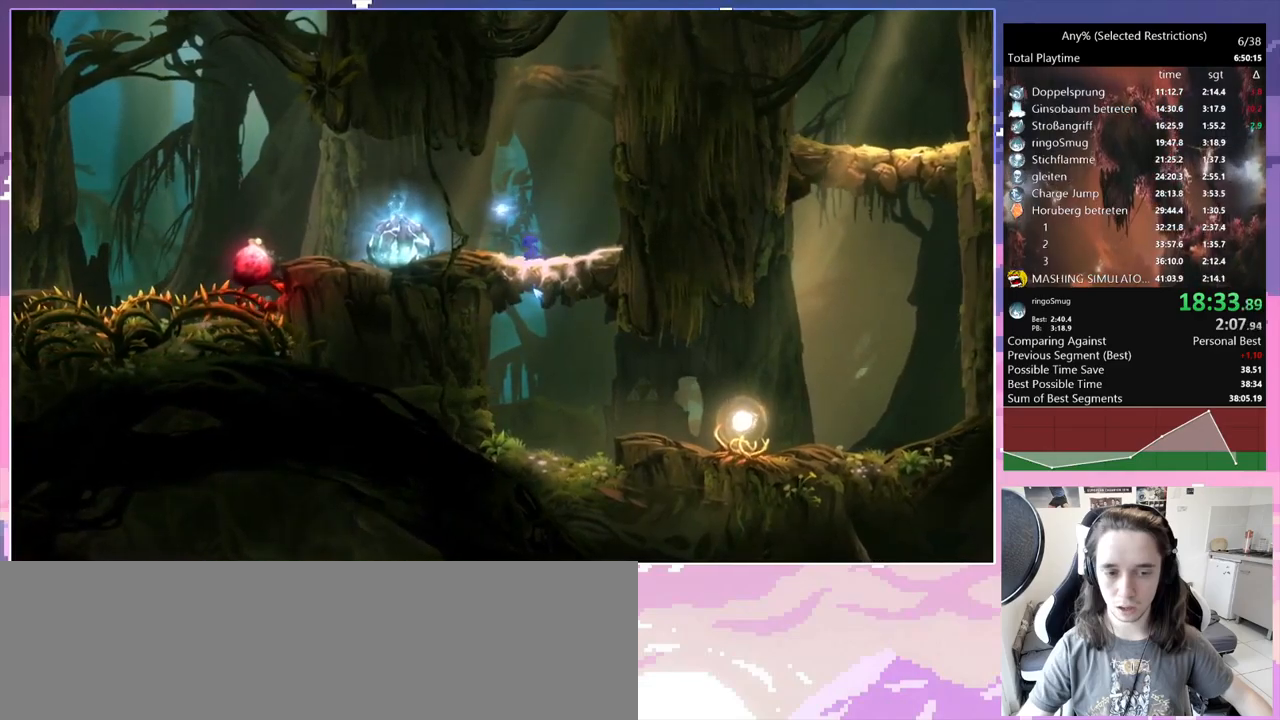
Gameplay with keyboard; each line is a JSON object with the keys held at the frame after it. "events" lists presses ("down") and releases ("up") of "bash", "bash2", "bash3", "bash4", "bz", "cdash", "cjugg", "cnfrm", "d", "dash", "dbash", "debug", "escape", "glide", "glimb", "grnde", "grnde2", "jump", "pause", "q", "rjump", "s", "sa", "save", "space", "spirit", "ui" and "w" between this image and that frame as [ms after this image, input, new state], when the widget could be followed in between. No other keys are recorded. Mouse input is not recorded. Key names are as the overlay labels them; some are game actions (e.g. jump) rather than physical keys.
{"keys": [], "events": [[183, "space", "down"], [450, "space", "up"]]}
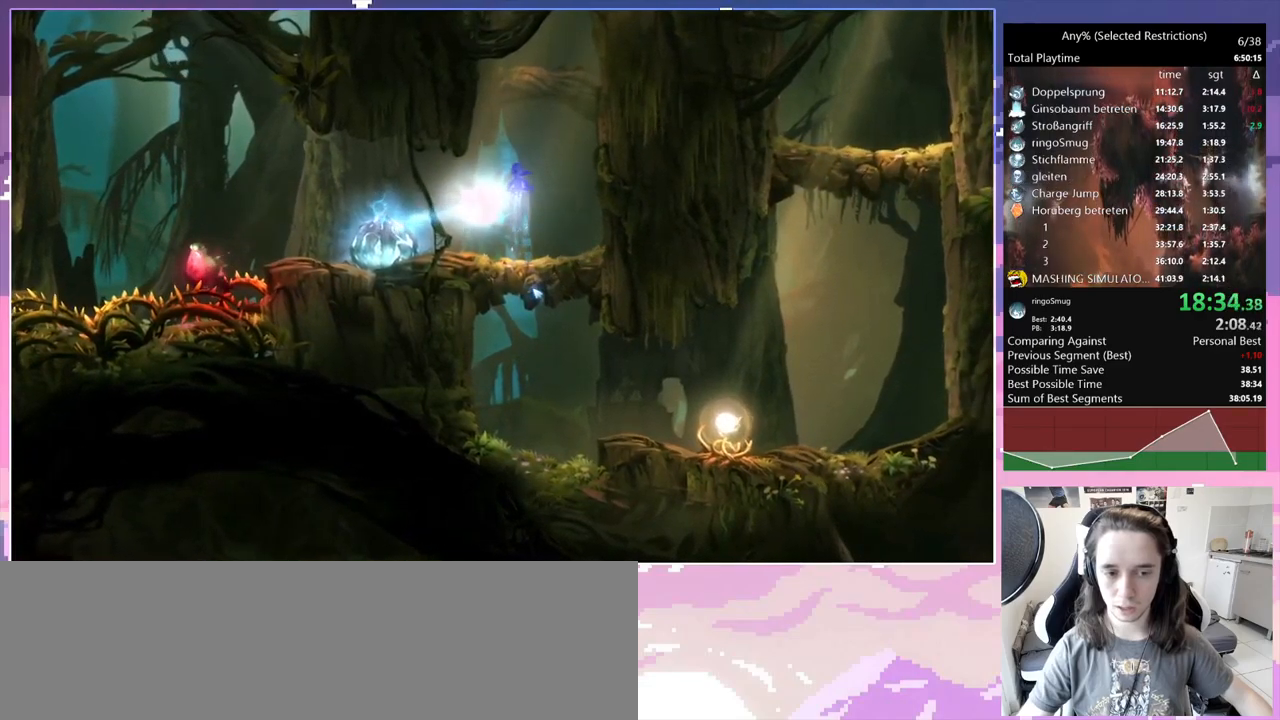
{"keys": ["q"], "events": [[383, "q", "down"]]}
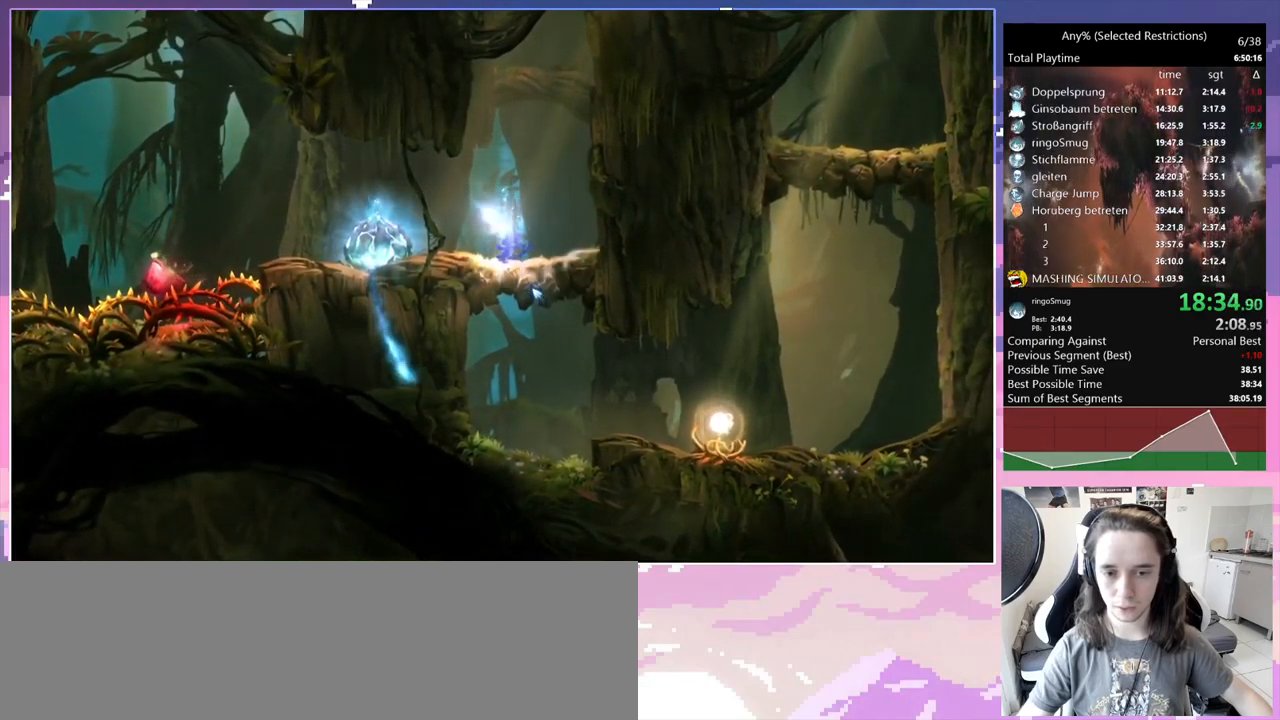
{"keys": ["q"], "events": [[33, "space", "down"], [400, "space", "up"]]}
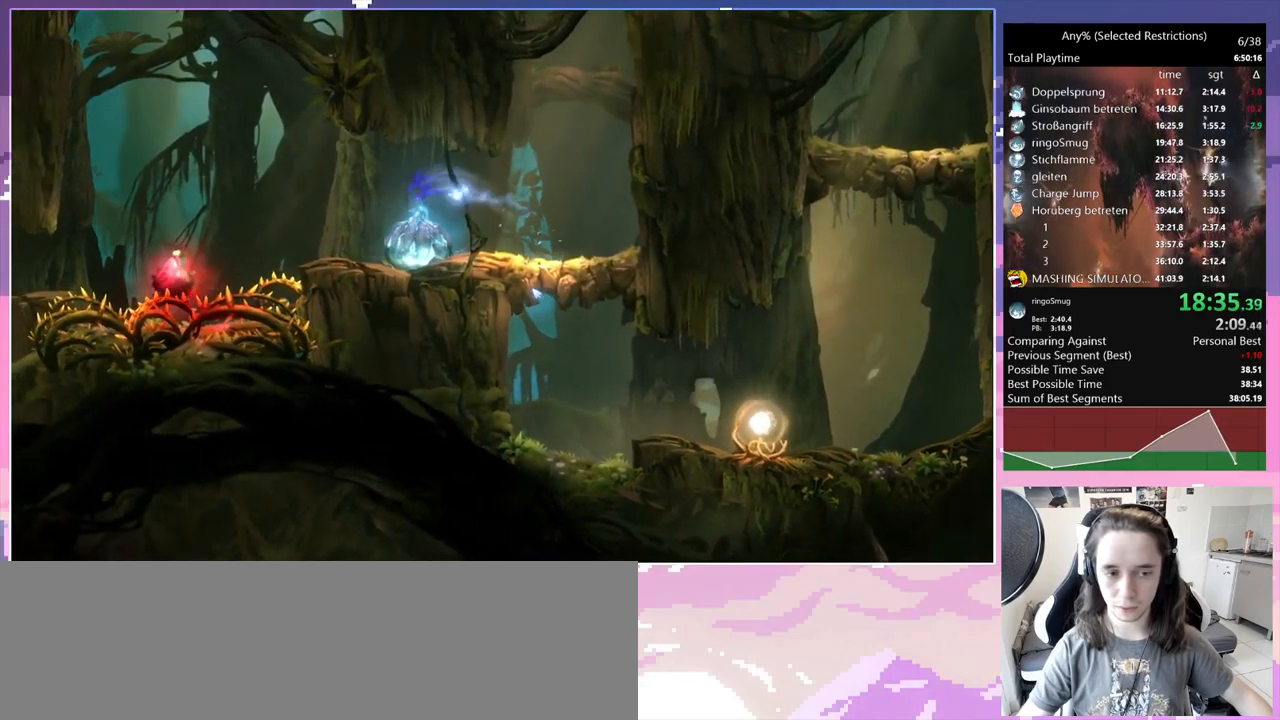
{"keys": [], "events": [[33, "q", "up"]]}
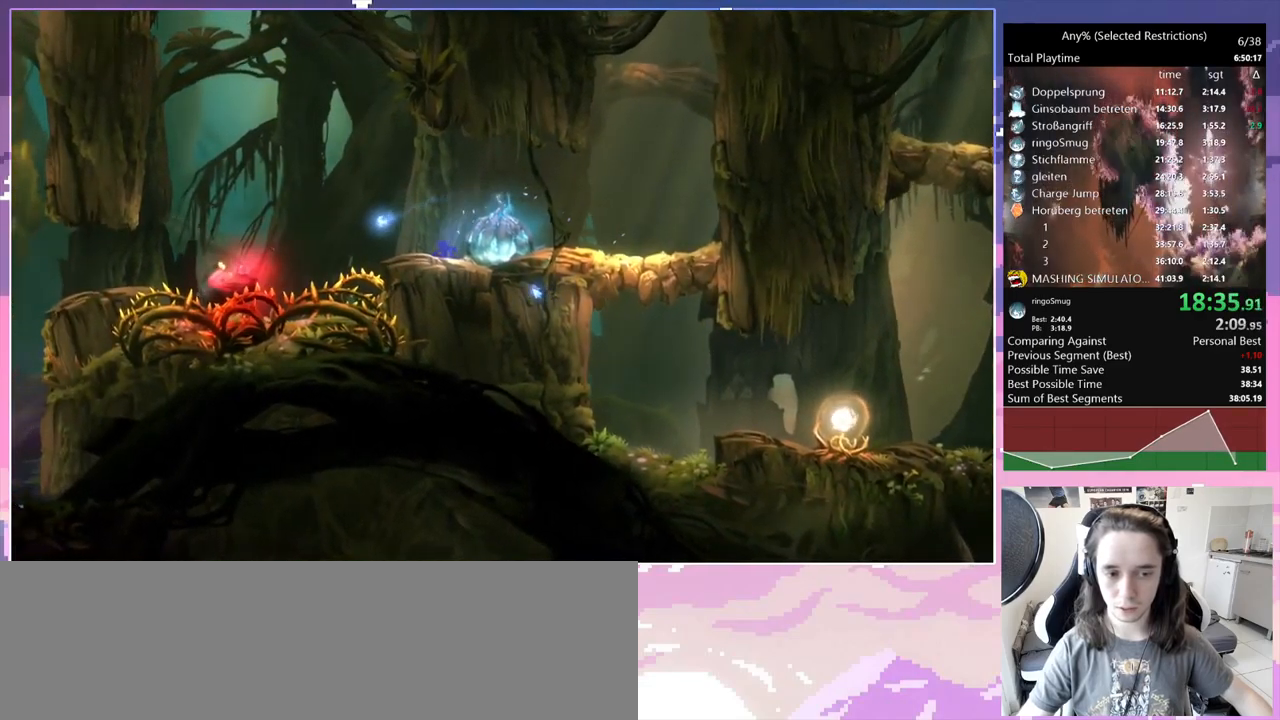
{"keys": [], "events": [[417, "escape", "down"], [467, "escape", "up"]]}
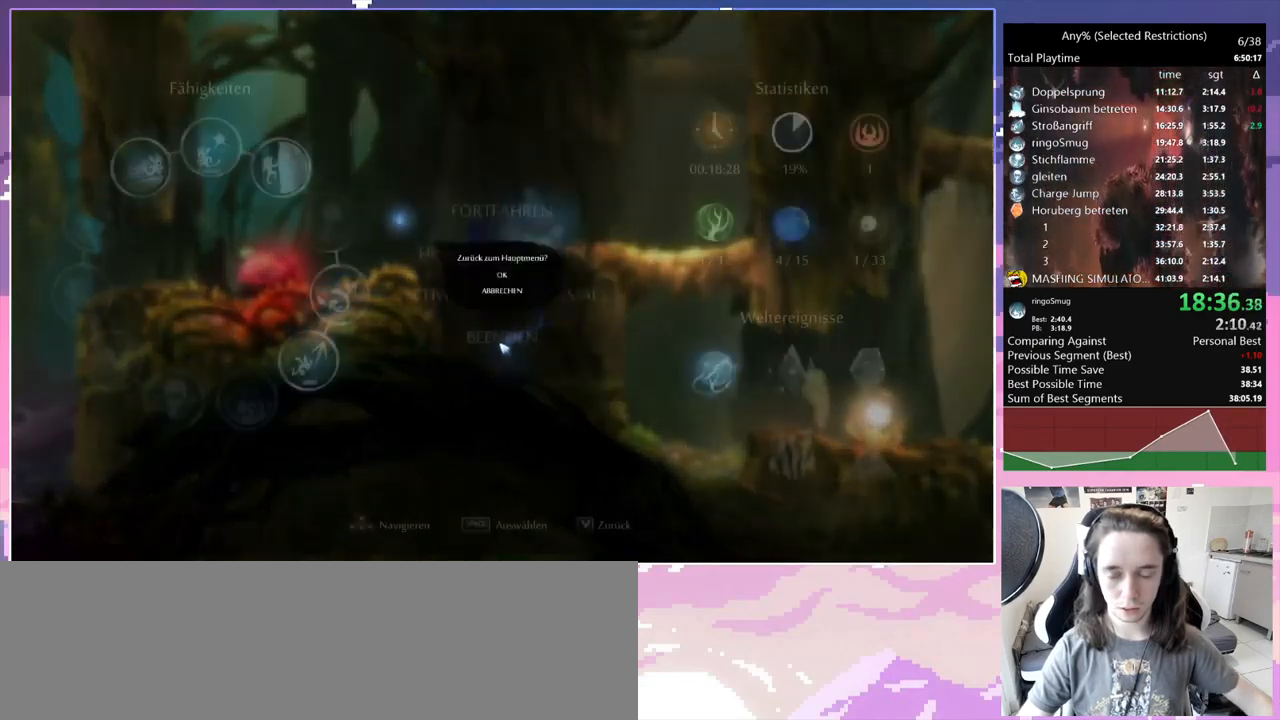
{"keys": ["dash"], "events": [[17, "dash", "down"], [67, "dash", "up"], [167, "dash", "down"], [250, "dash", "up"], [300, "dash", "down"], [400, "dash", "up"], [450, "dash", "down"]]}
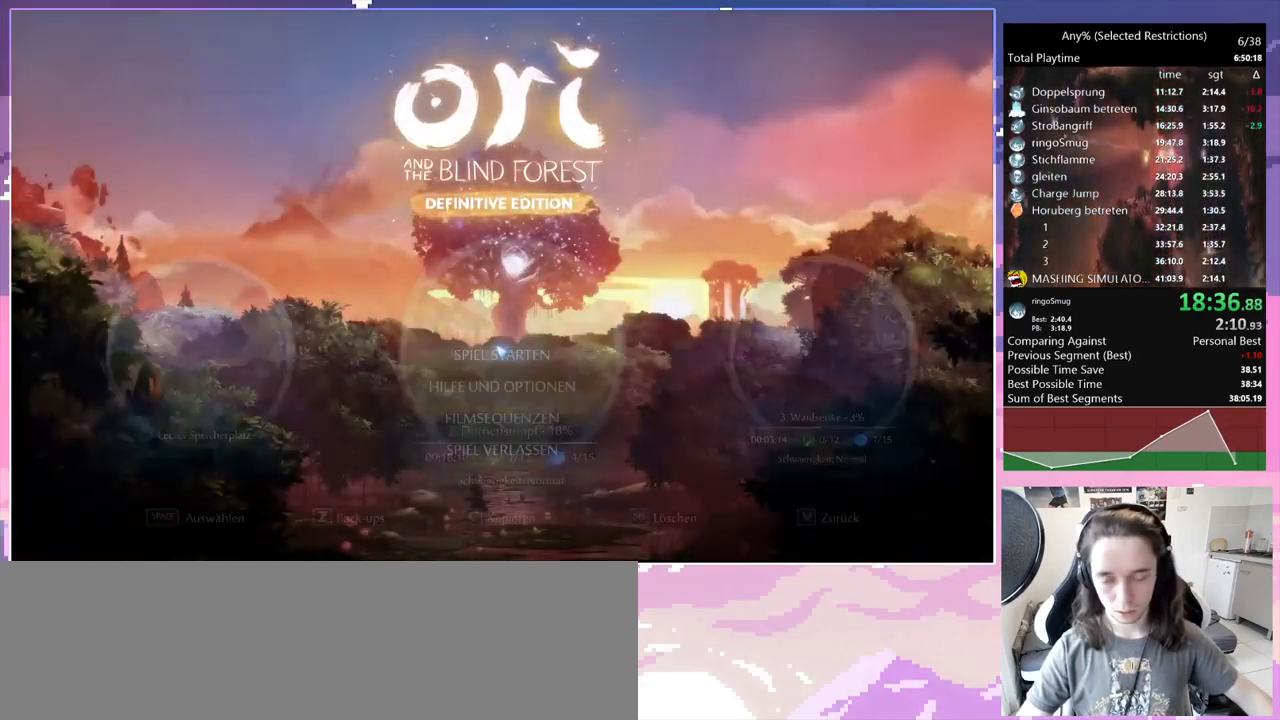
{"keys": [], "events": [[33, "dash", "up"], [117, "dash", "down"], [217, "dash", "up"], [367, "dash", "down"], [417, "dash", "up"]]}
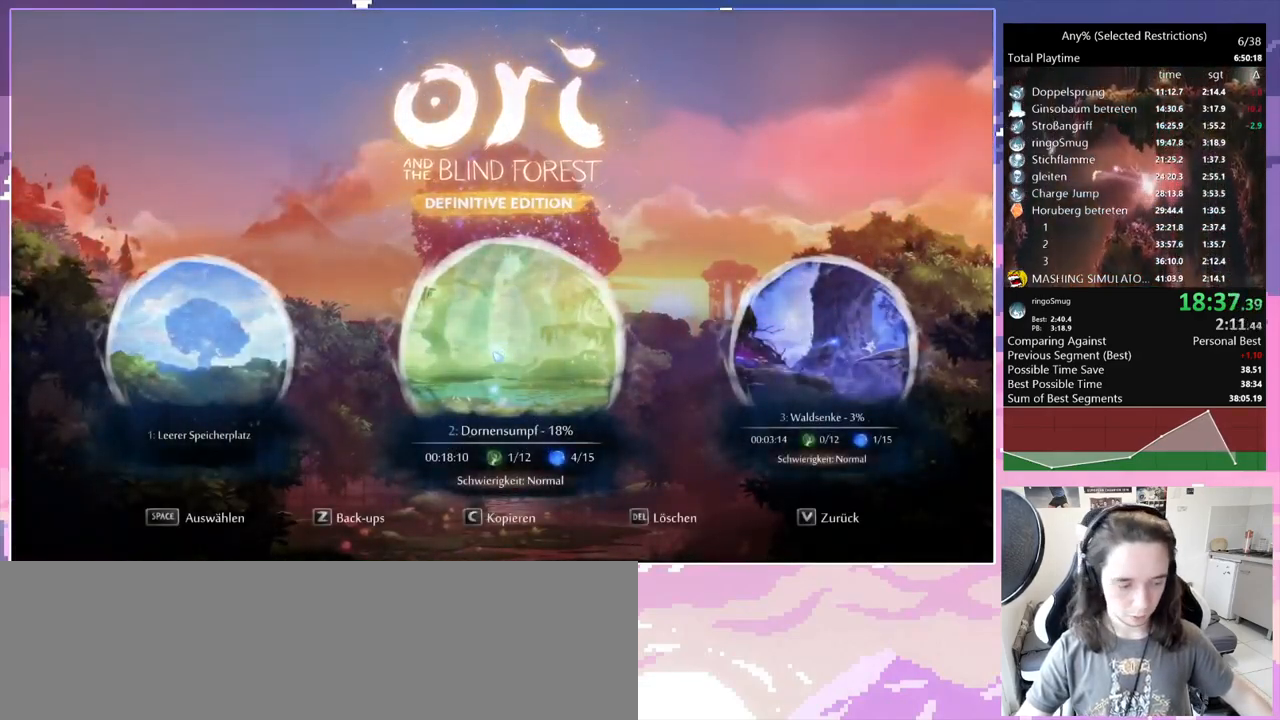
{"keys": [], "events": []}
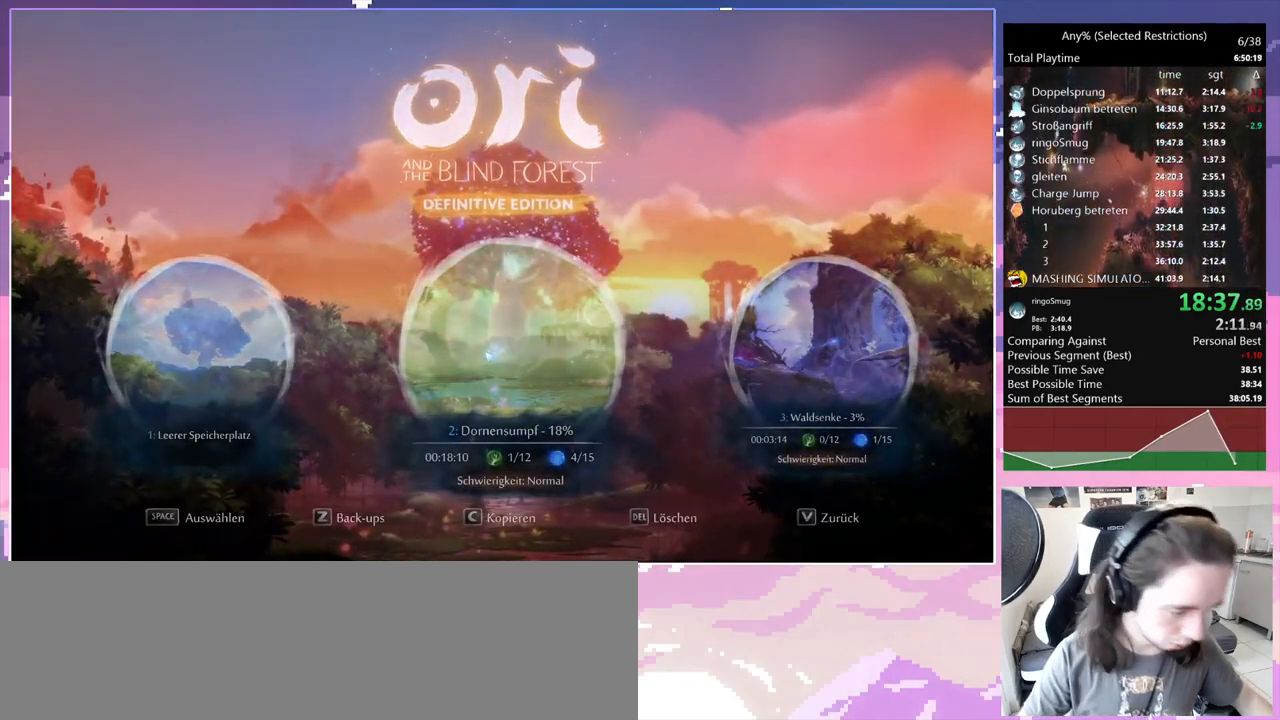
{"keys": [], "events": []}
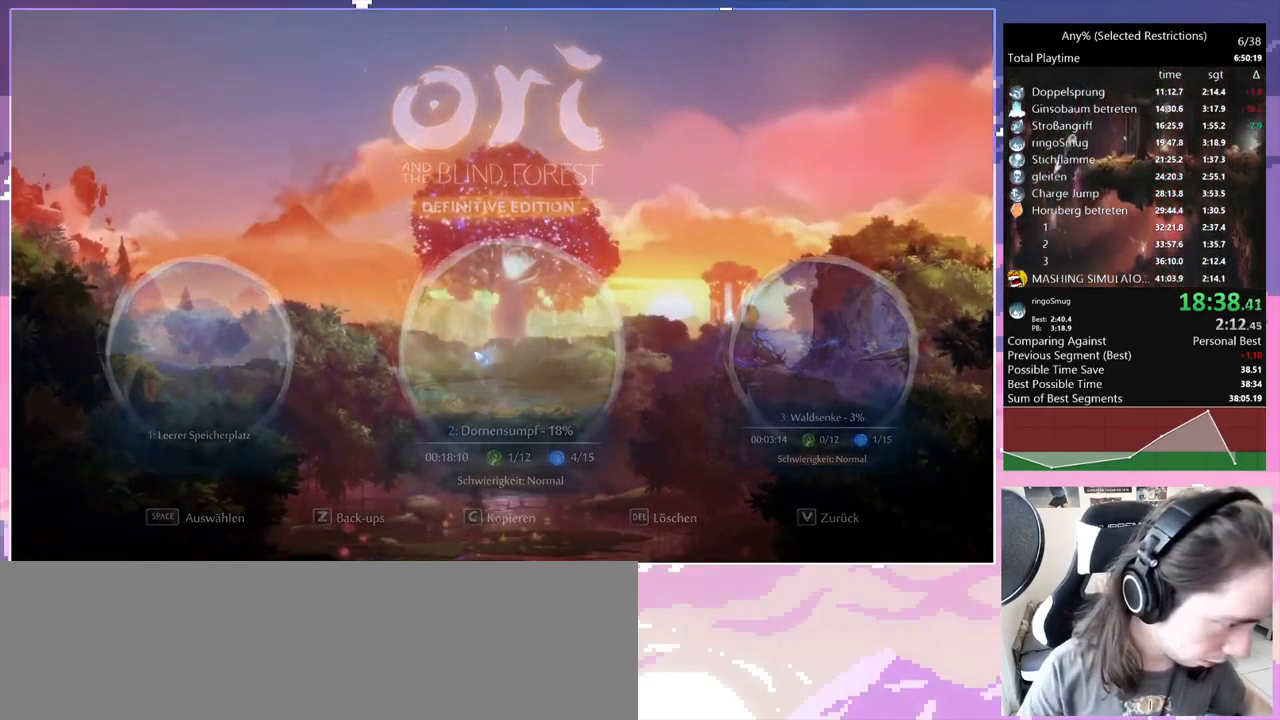
{"keys": [], "events": []}
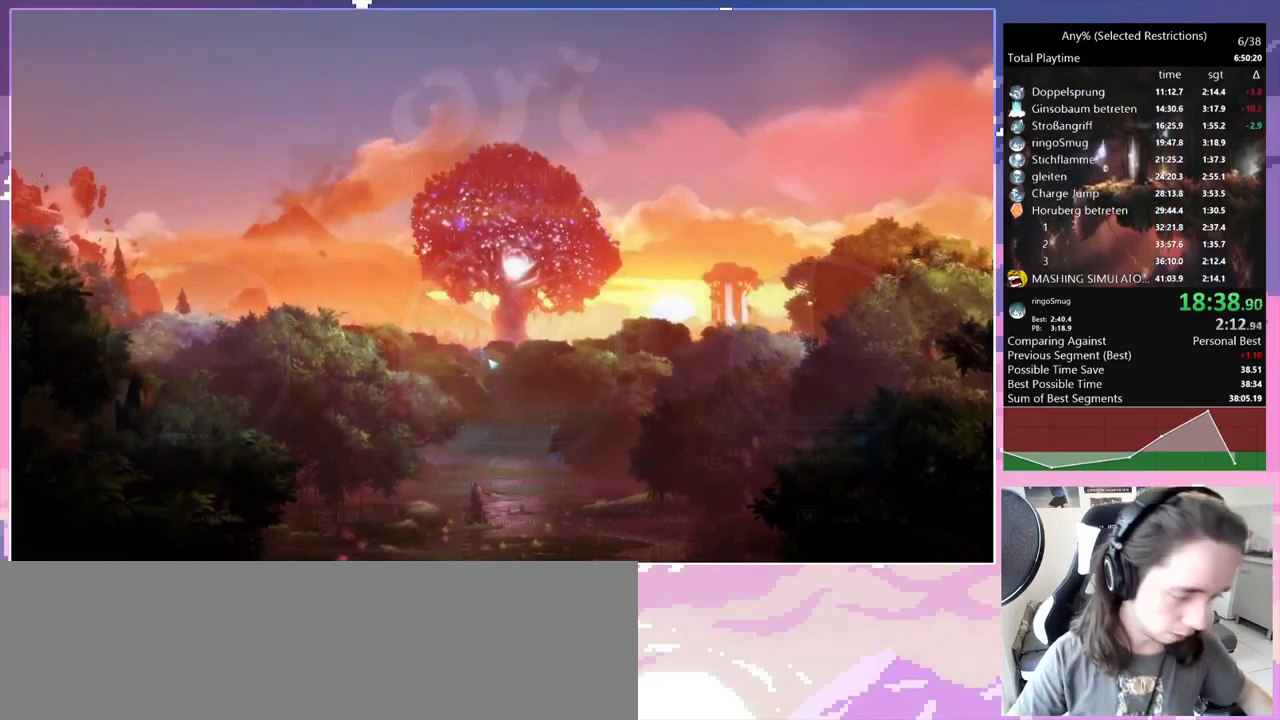
{"keys": ["d"], "events": [[384, "d", "down"]]}
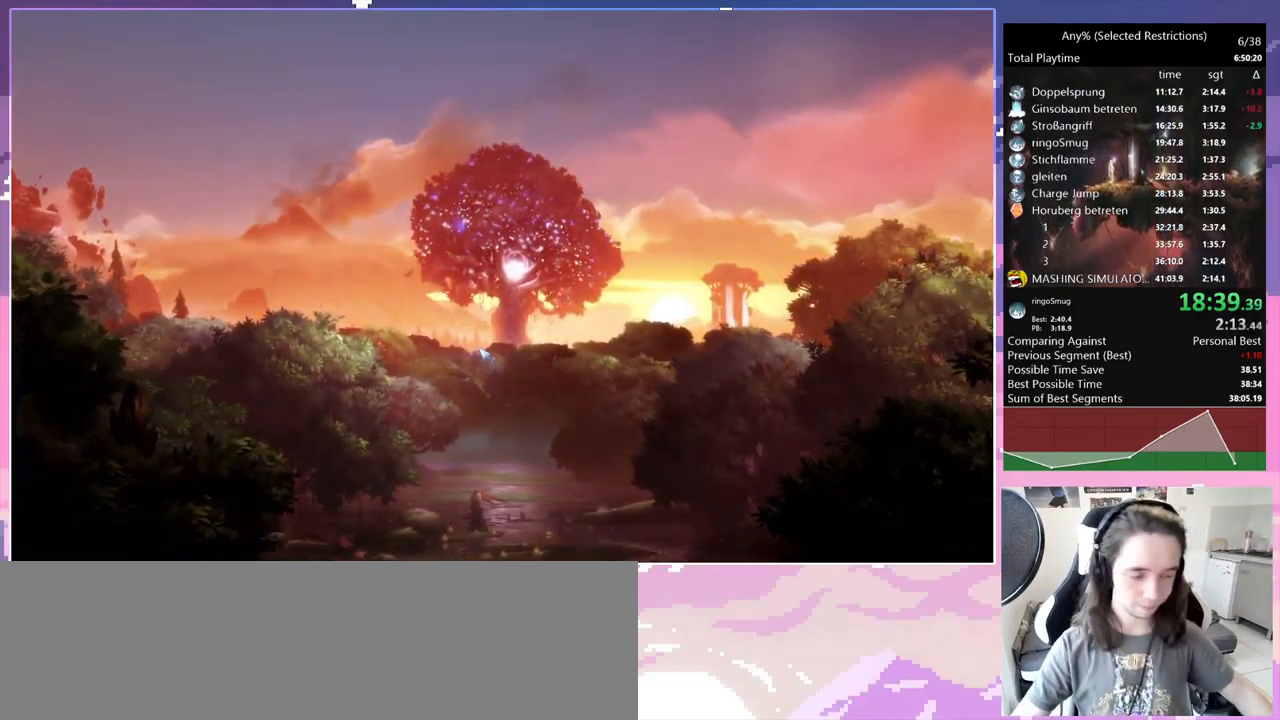
{"keys": ["d"], "events": []}
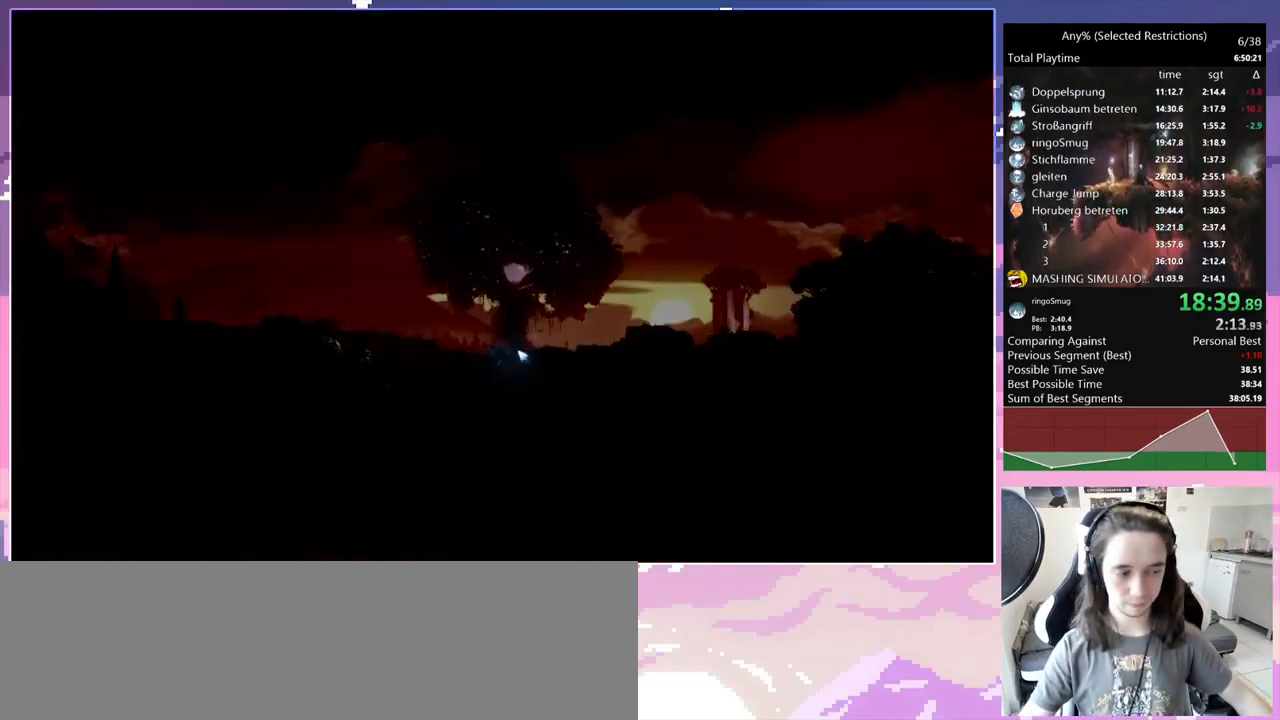
{"keys": ["d", "dash"], "events": [[500, "dash", "down"]]}
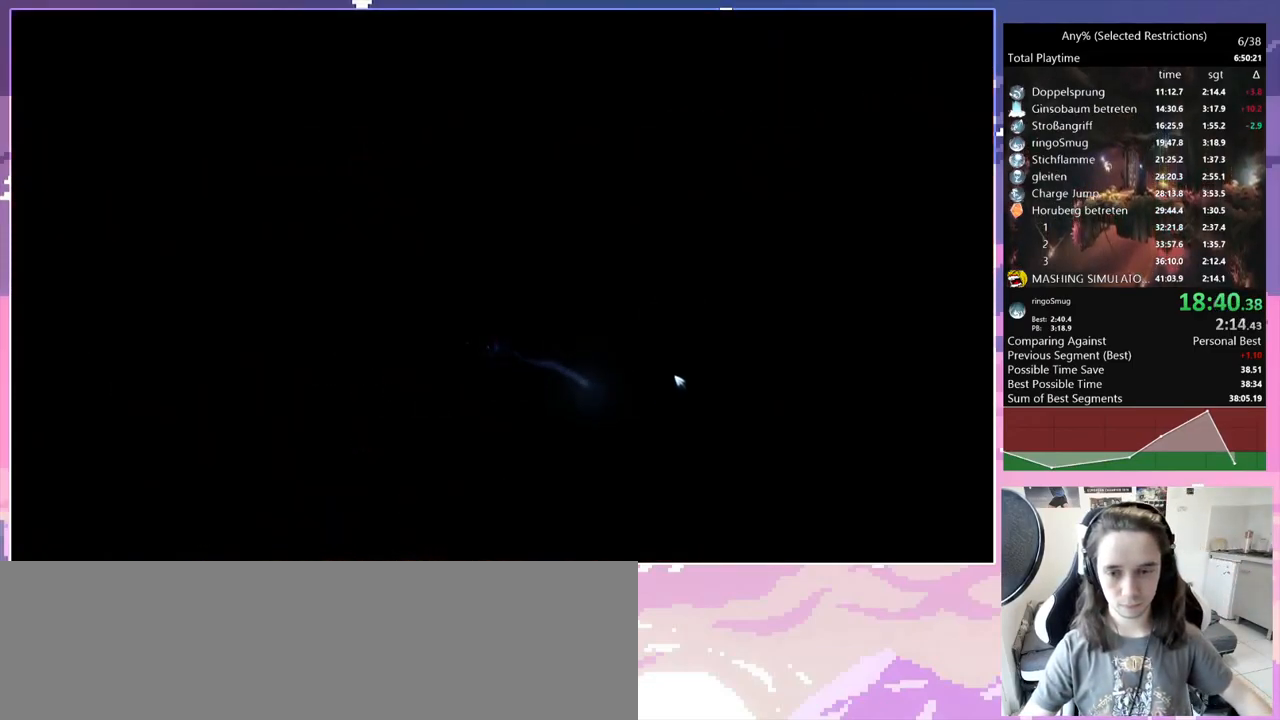
{"keys": ["d", "dash"], "events": [[100, "dash", "up"], [467, "dash", "down"]]}
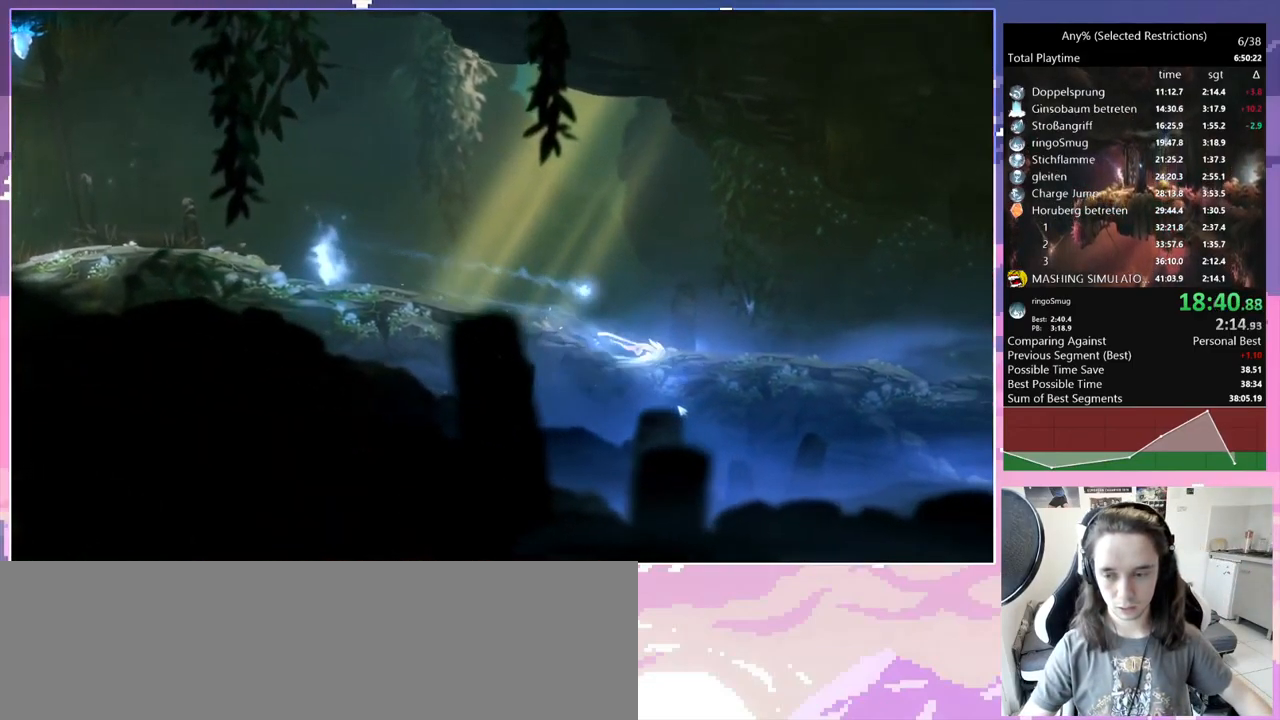
{"keys": ["d"], "events": [[67, "dash", "up"], [350, "dash", "down"], [450, "dash", "up"]]}
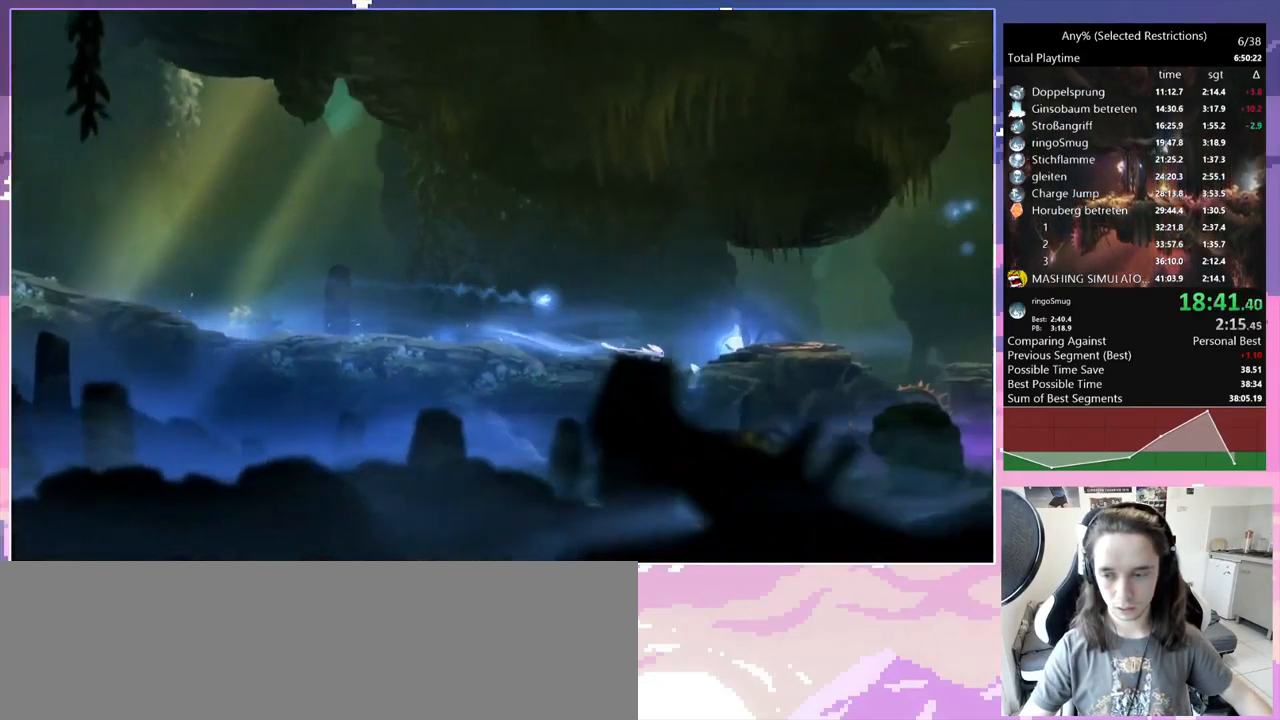
{"keys": ["space"], "events": [[267, "dash", "down"], [367, "d", "up"], [367, "space", "down"], [400, "dash", "up"]]}
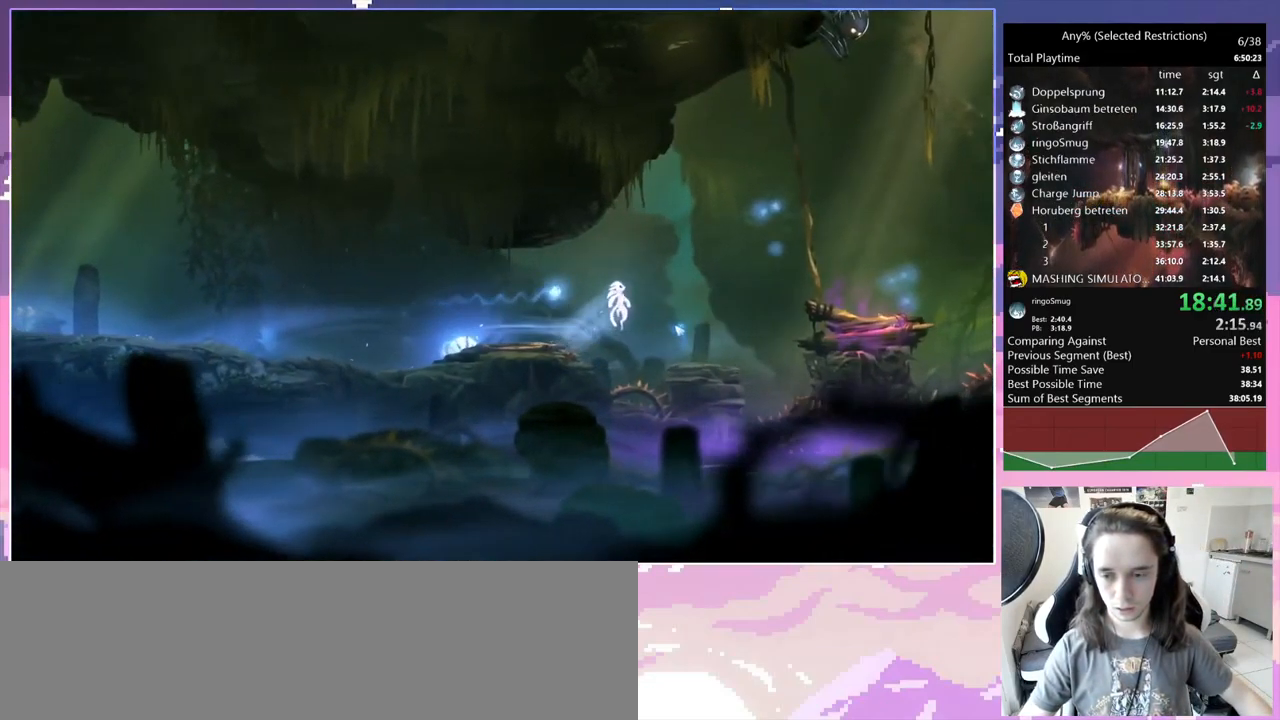
{"keys": ["q"], "events": [[234, "space", "up"], [467, "q", "down"]]}
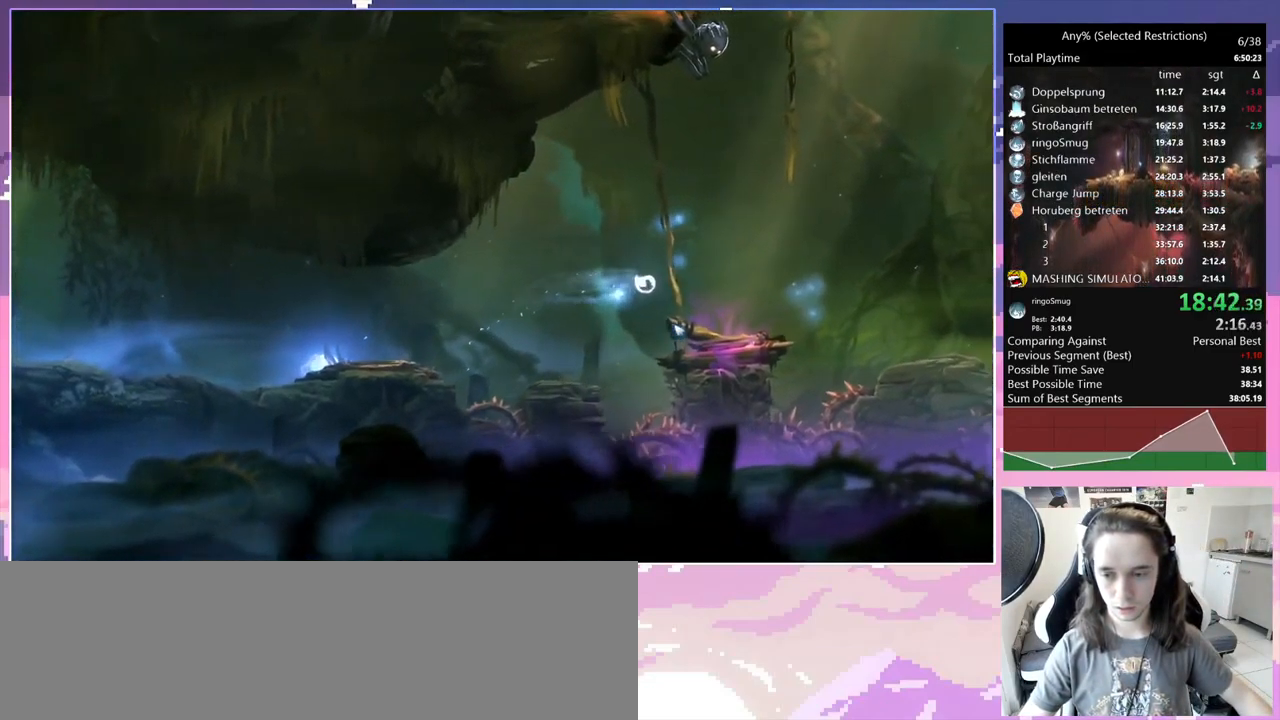
{"keys": ["space"], "events": [[67, "q", "up"], [217, "d", "down"], [267, "dash", "down"], [350, "dash", "up"], [384, "d", "up"], [384, "space", "down"]]}
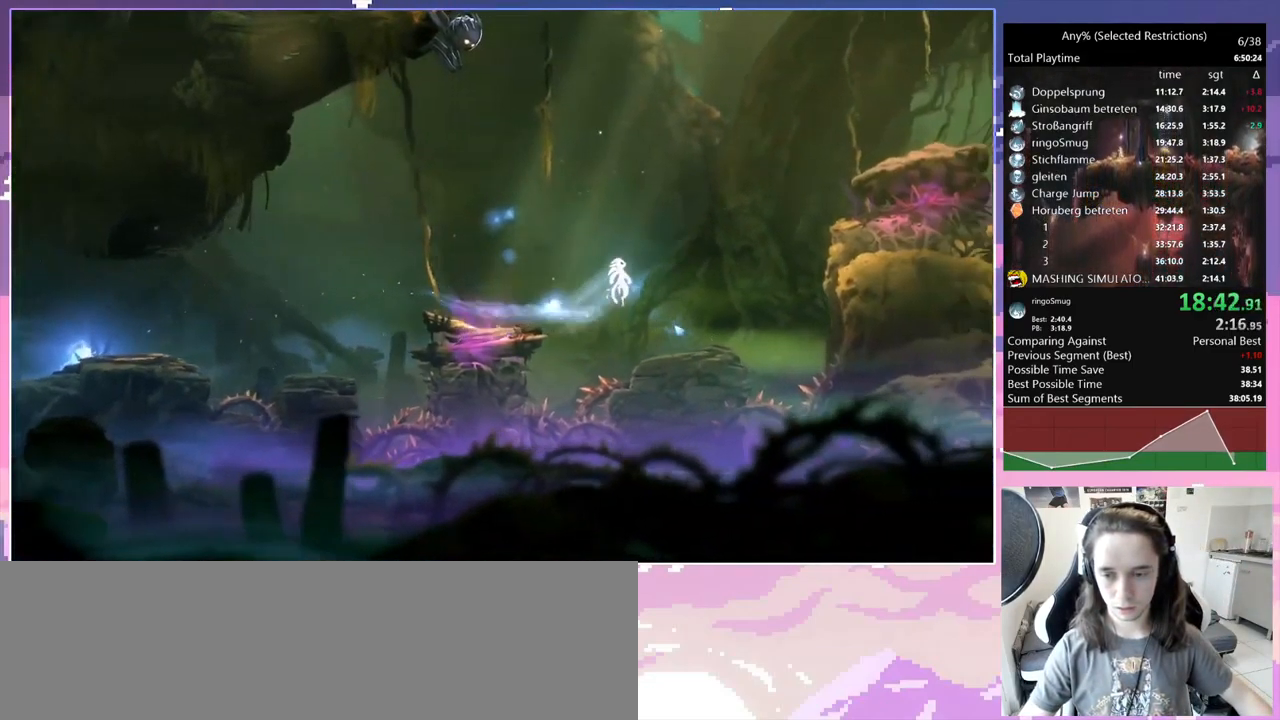
{"keys": ["space"], "events": [[184, "space", "up"], [267, "space", "down"]]}
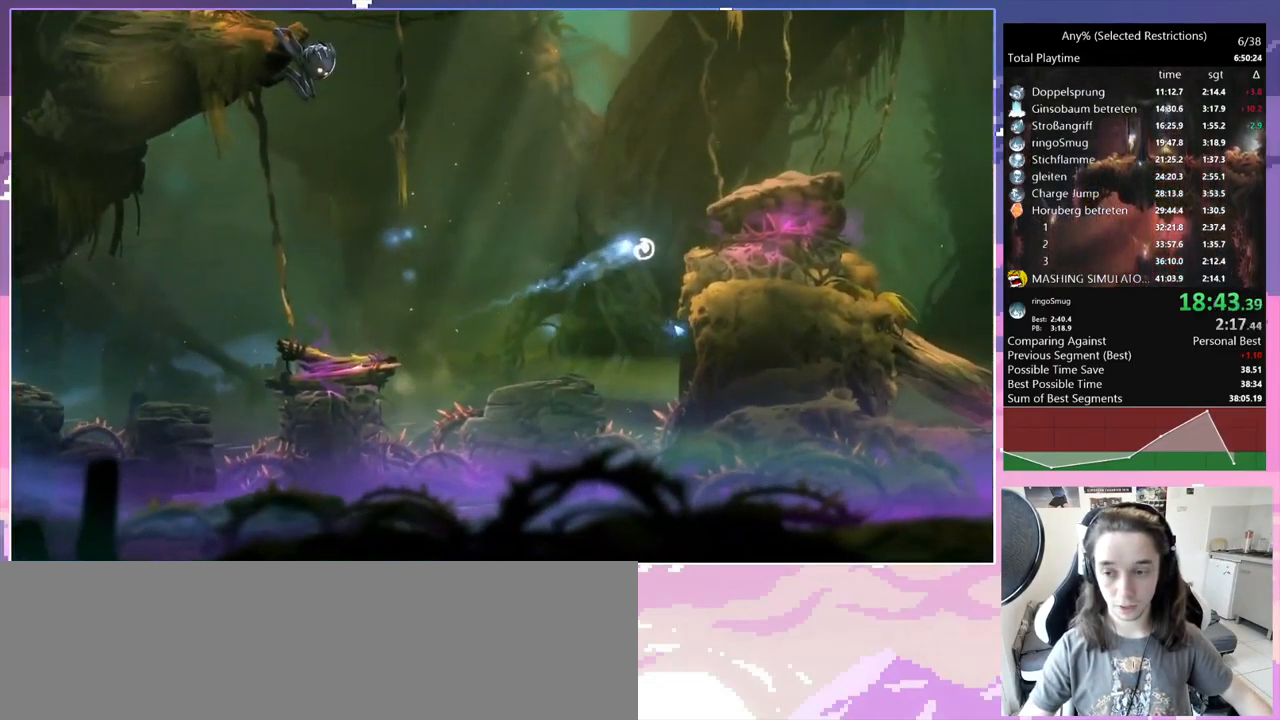
{"keys": ["d"], "events": [[50, "space", "up"], [200, "d", "down"], [250, "space", "down"], [384, "space", "up"]]}
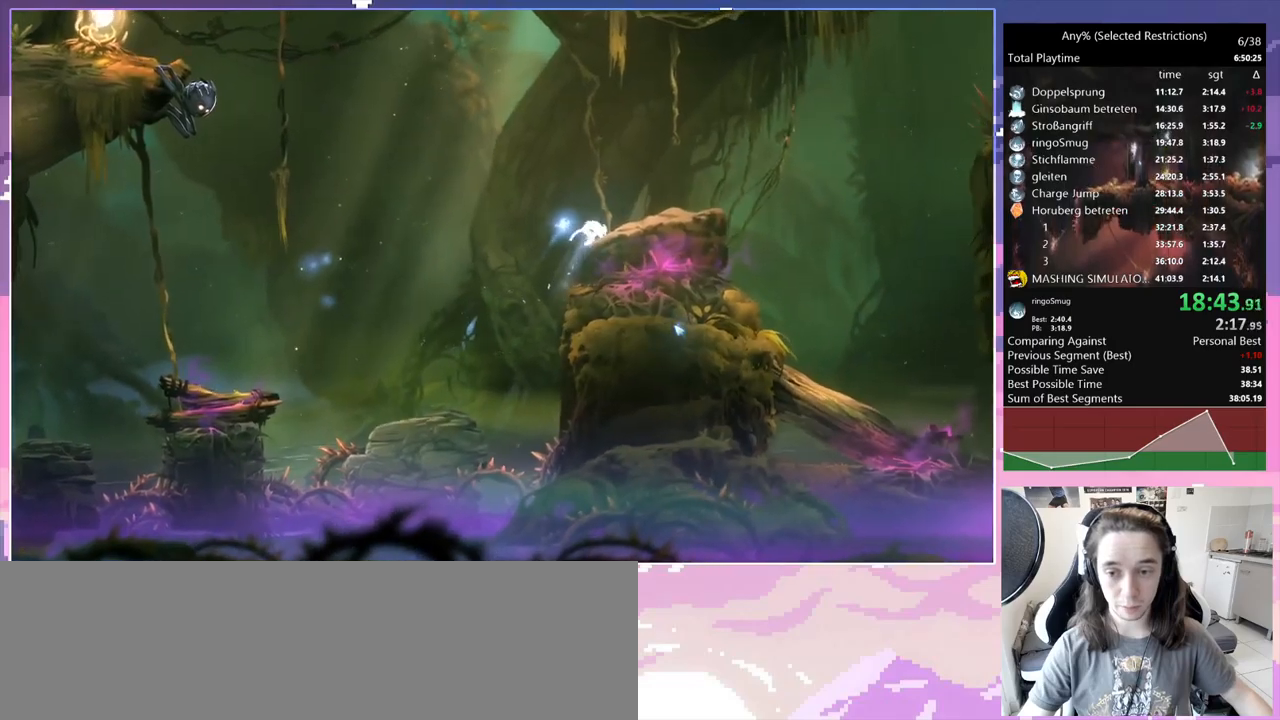
{"keys": ["d"], "events": [[150, "dash", "down"], [250, "dash", "up"], [284, "glimb", "down"], [417, "glimb", "up"]]}
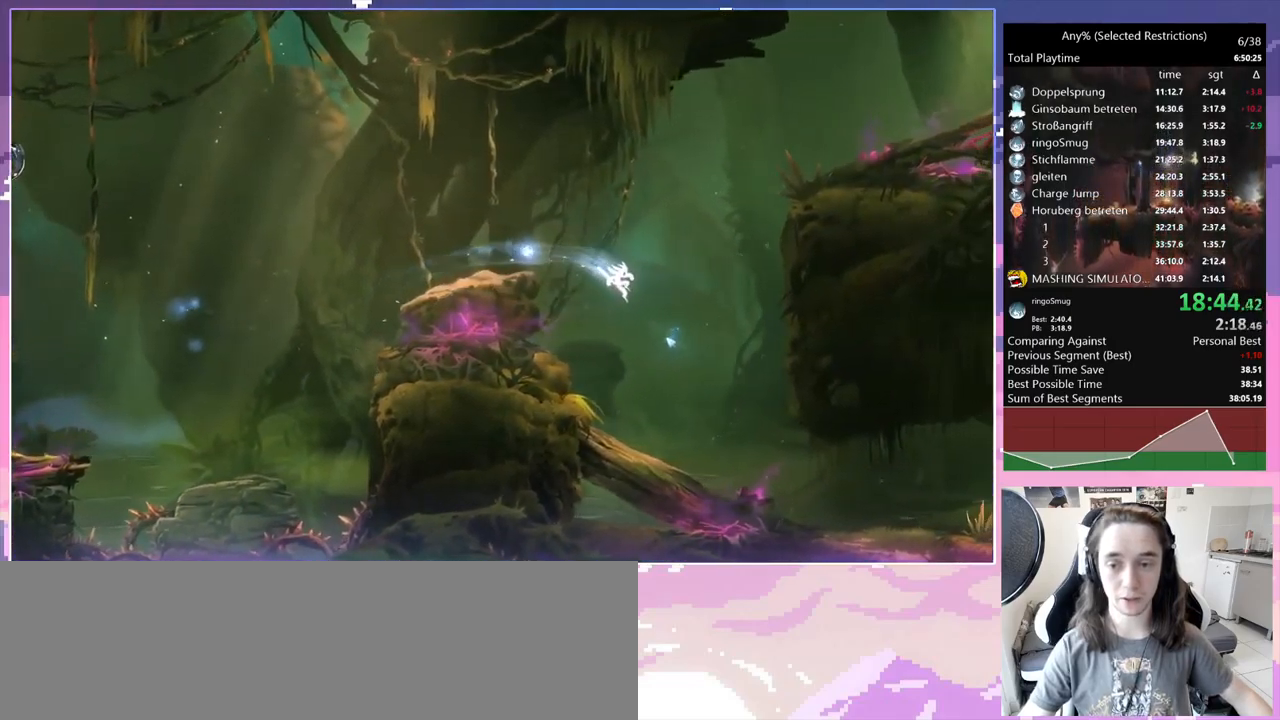
{"keys": ["d"], "events": []}
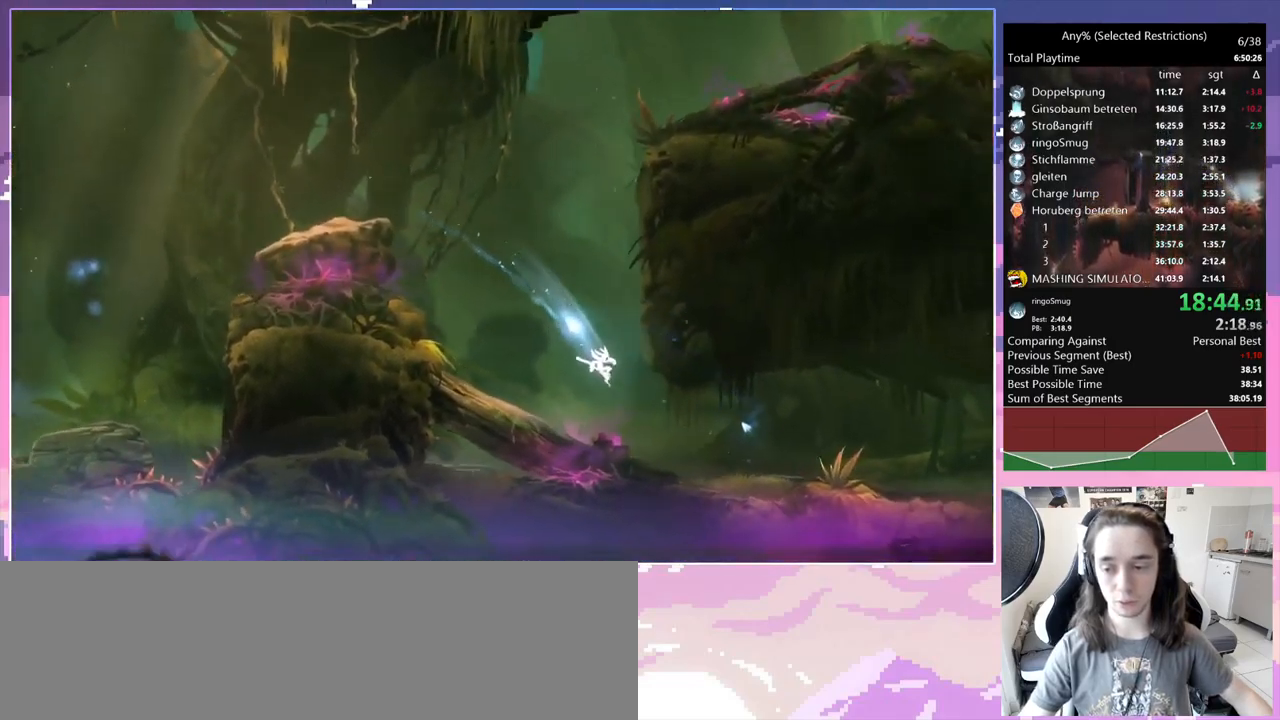
{"keys": ["d"], "events": [[167, "dash", "down"], [317, "dash", "up"]]}
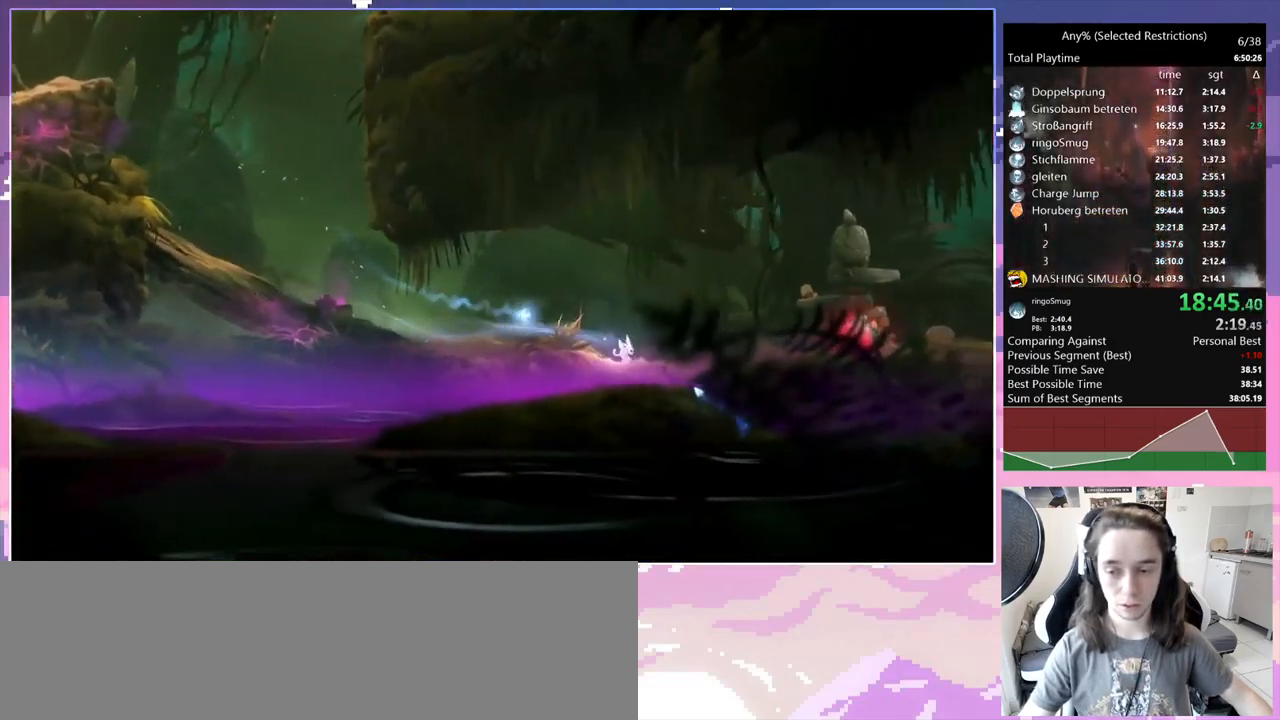
{"keys": ["d"], "events": [[100, "dash", "down"], [184, "bash", "down"], [184, "bash3", "down"], [234, "d", "up"], [234, "dash", "up"], [384, "d", "down"], [467, "bash", "up"], [467, "bash3", "up"]]}
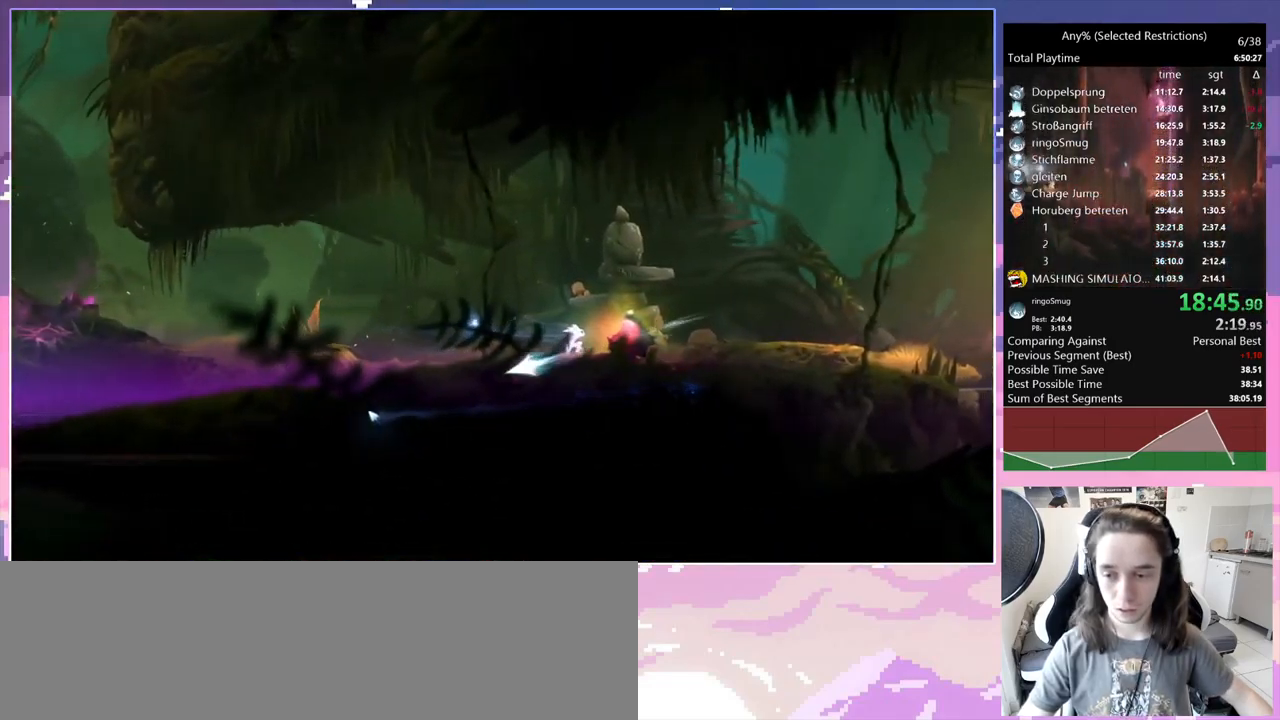
{"keys": ["bash", "bash3", "d"], "events": [[250, "dash", "down"], [384, "bash", "down"], [384, "bash3", "down"], [384, "dash", "up"]]}
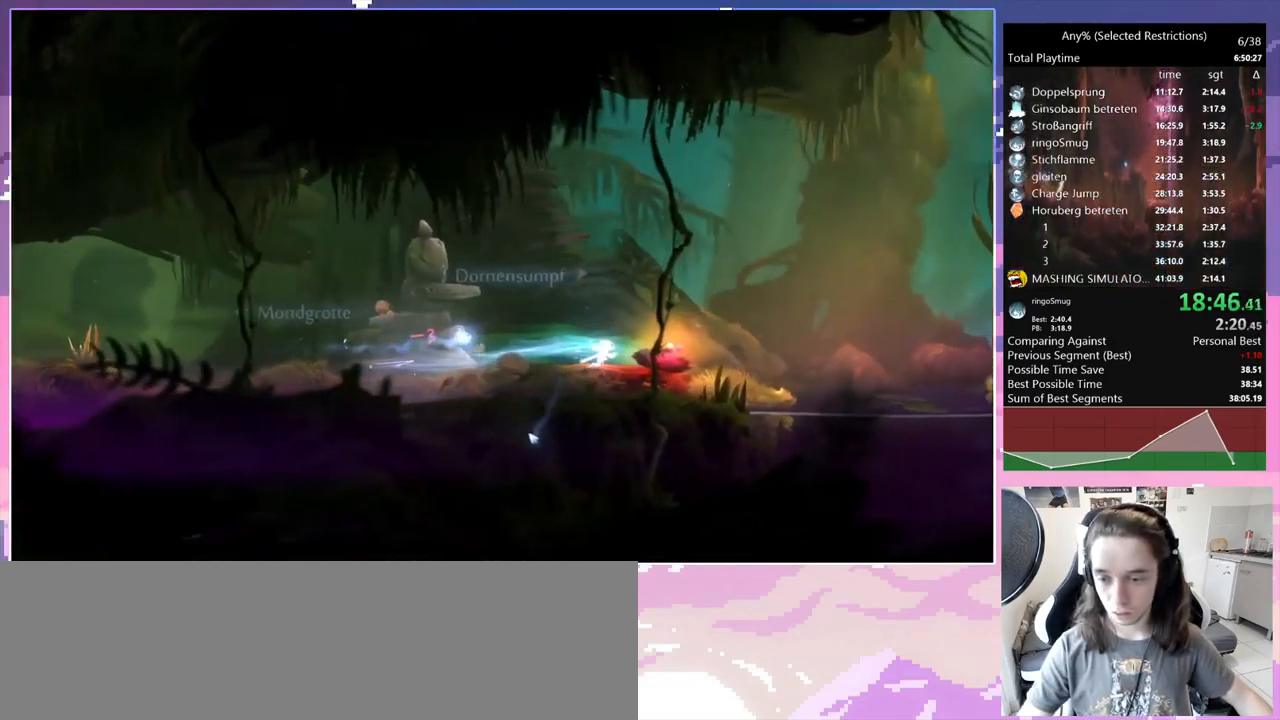
{"keys": ["dash"], "events": [[267, "bash", "up"], [267, "bash3", "up"], [417, "d", "up"], [467, "dash", "down"]]}
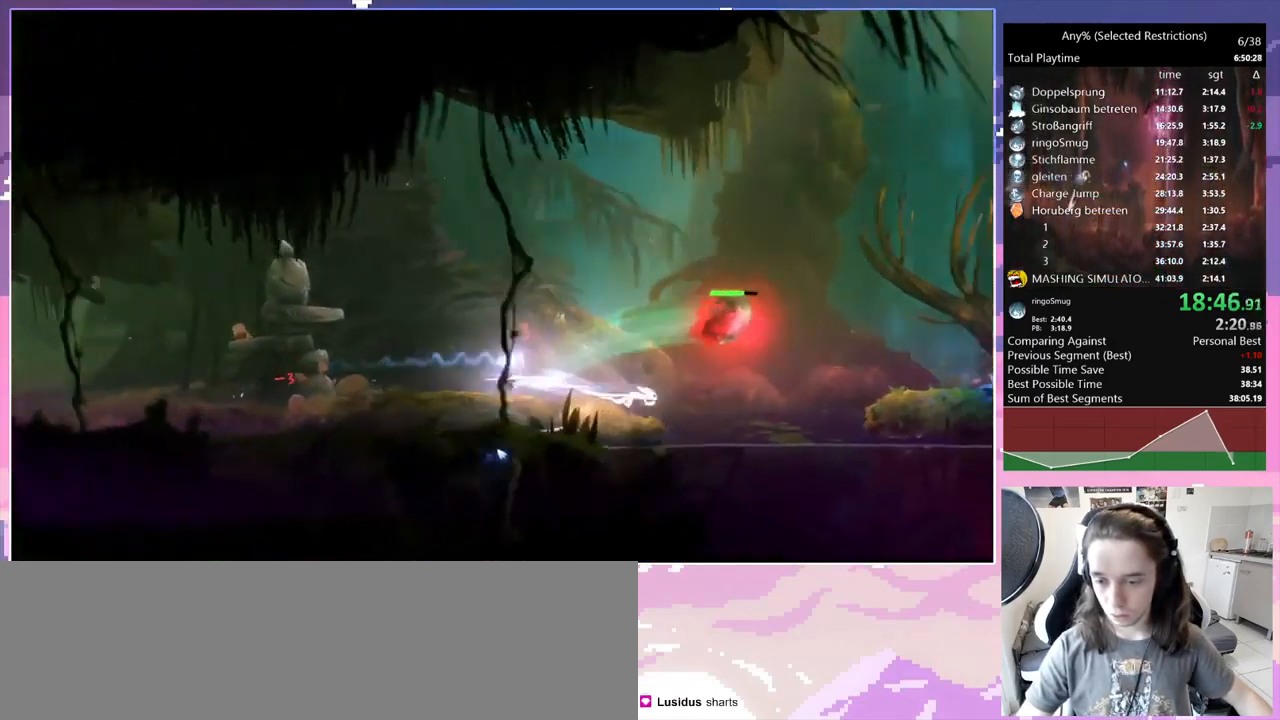
{"keys": [], "events": [[50, "dash", "up"], [50, "space", "down"], [484, "space", "up"]]}
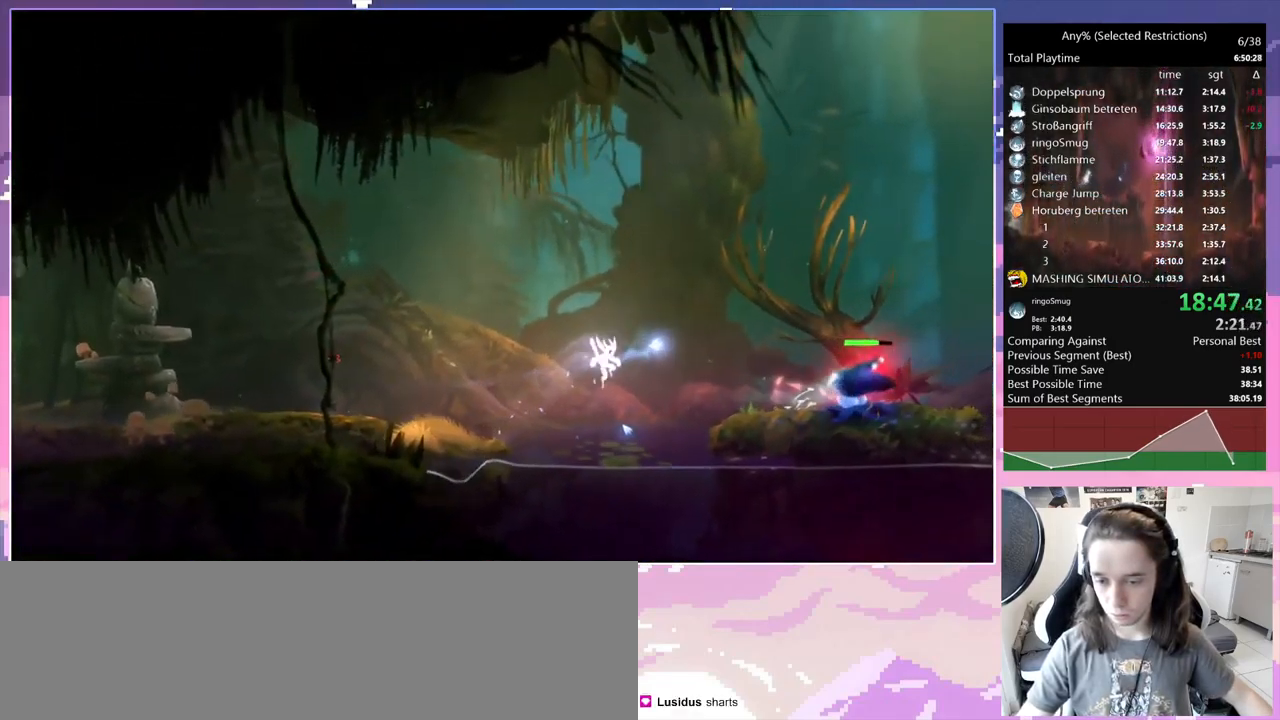
{"keys": ["d", "space"], "events": [[34, "d", "down"], [350, "space", "down"]]}